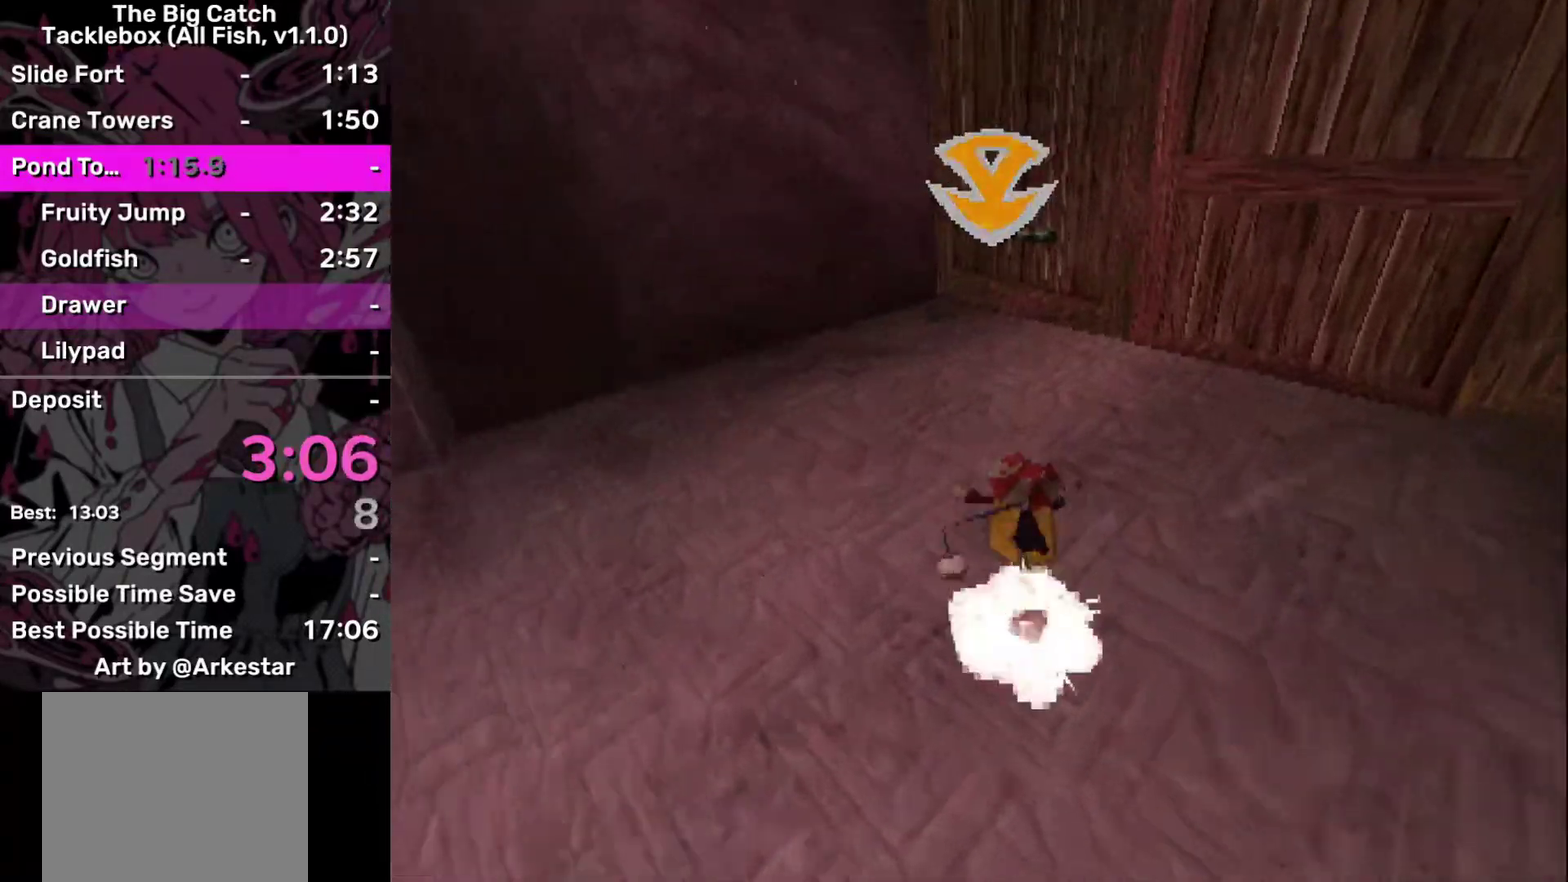
Gameplay with a controller (PlayStation layout); each line is a JSON object with the inputs held at the frame after it. "events" lists button and stick changes between this image and that frame as [ms after this image, input, new state], when the widget could be followed in between. Not read: L1 L3 R1 R3.
{"buttons": [], "left_stick": "down", "right_stick": "center", "events": [[50, "left_stick", "down"]]}
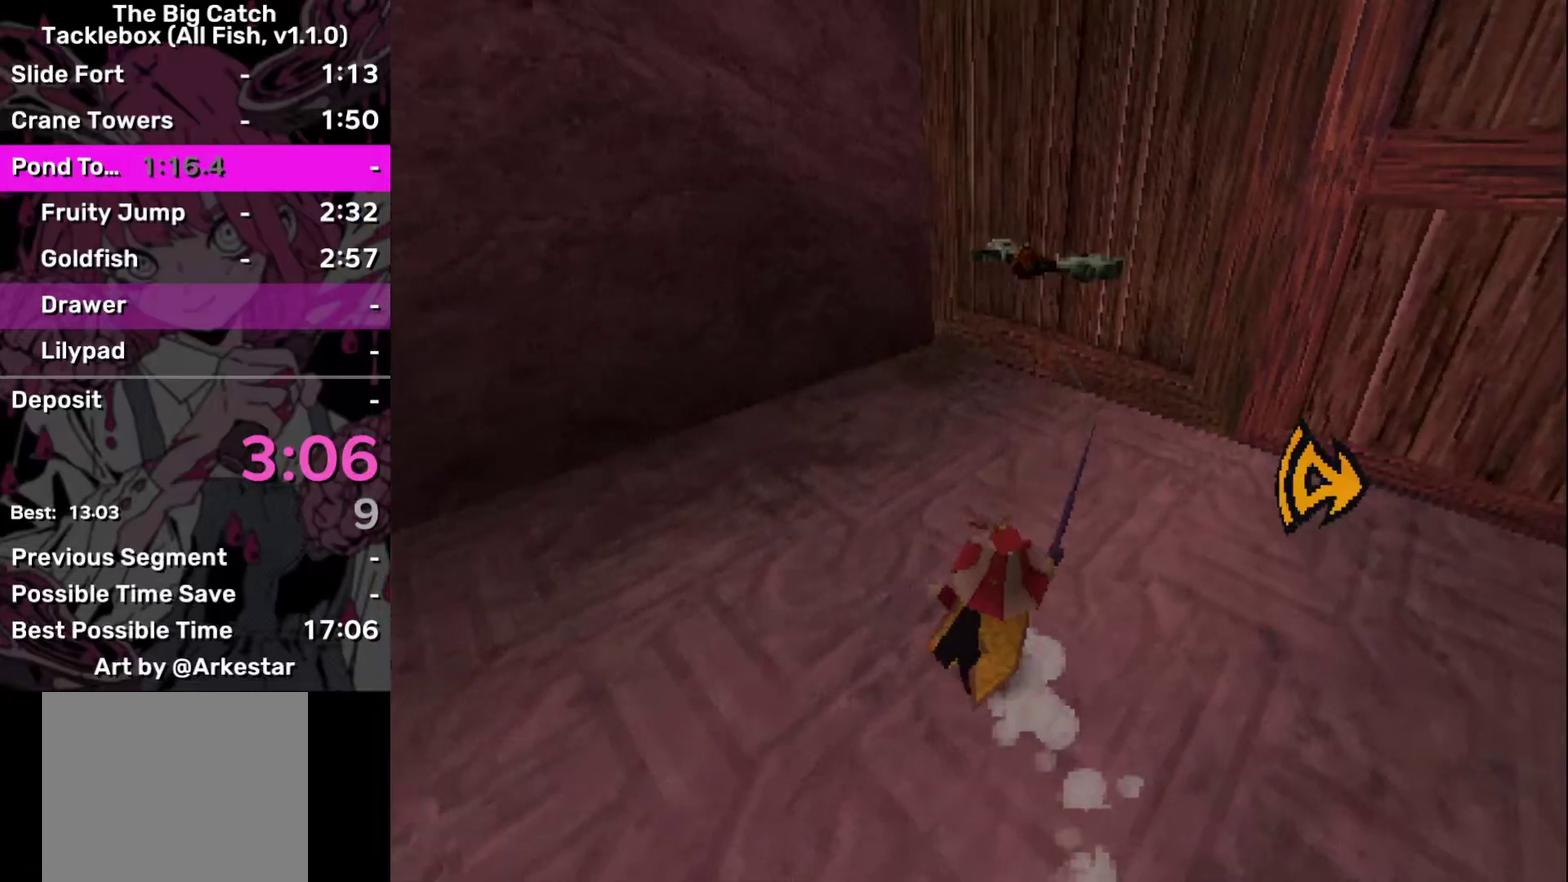
{"buttons": [], "left_stick": "down-left", "right_stick": "center"}
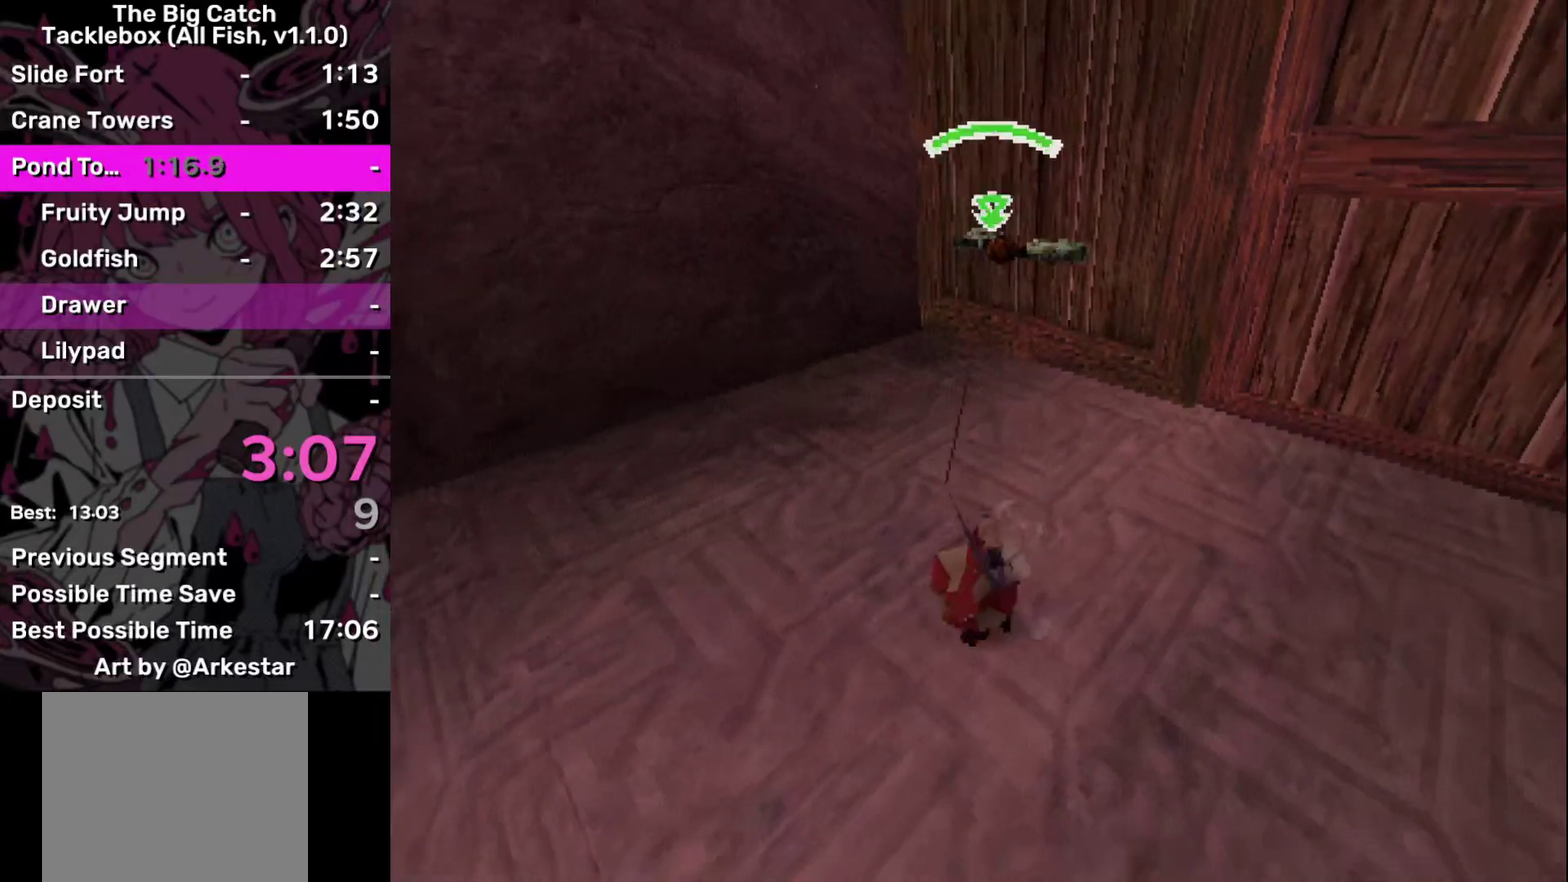
{"buttons": [], "left_stick": "right", "right_stick": "center"}
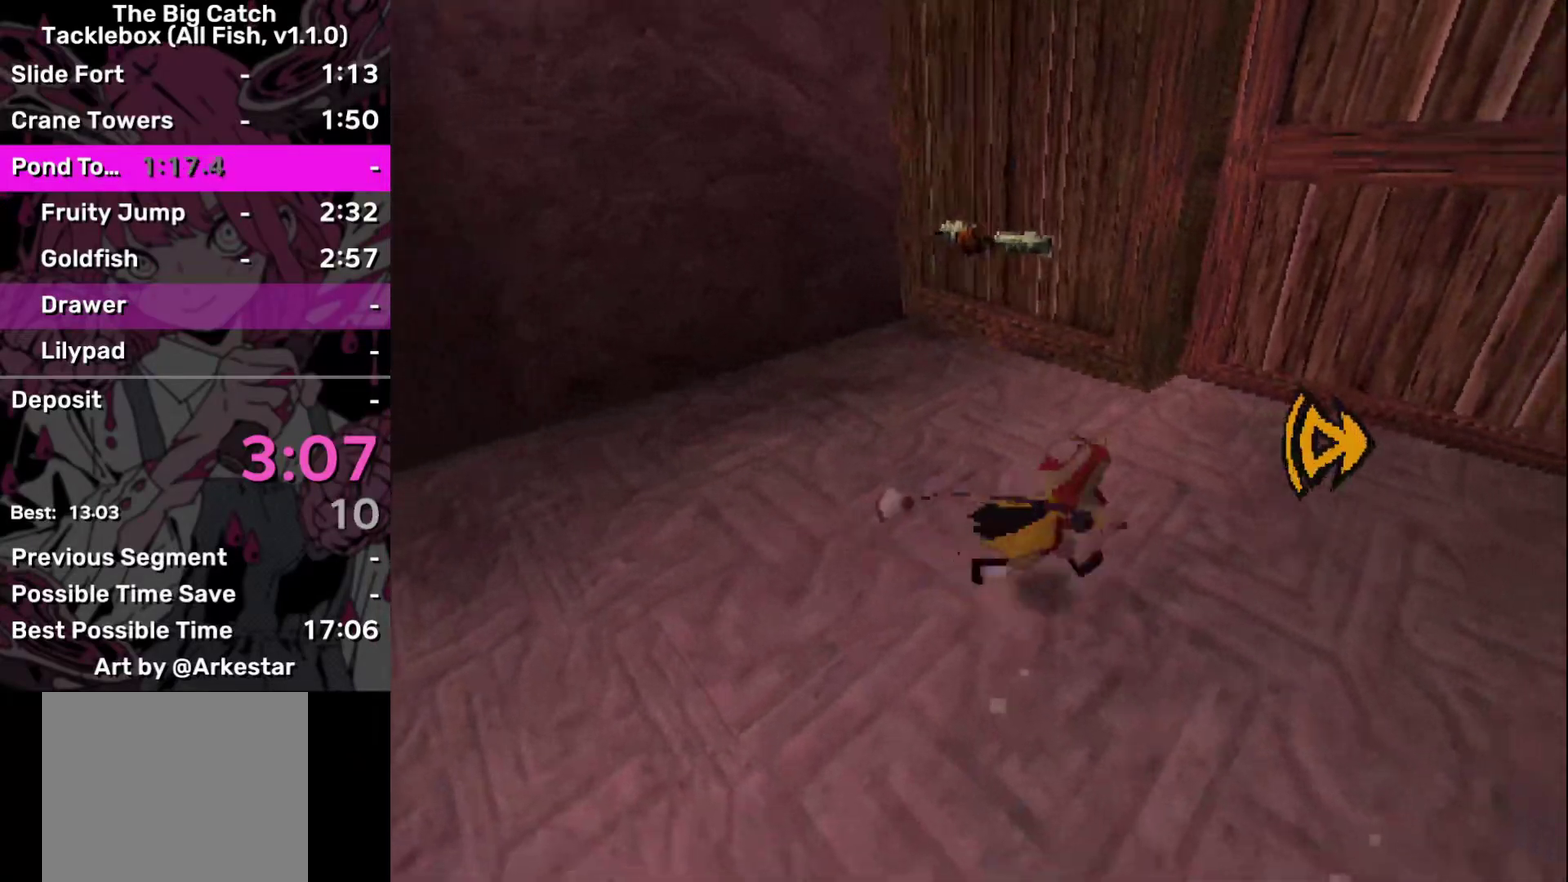
{"buttons": ["SQUARE", "R2"], "left_stick": "up-right", "right_stick": "center"}
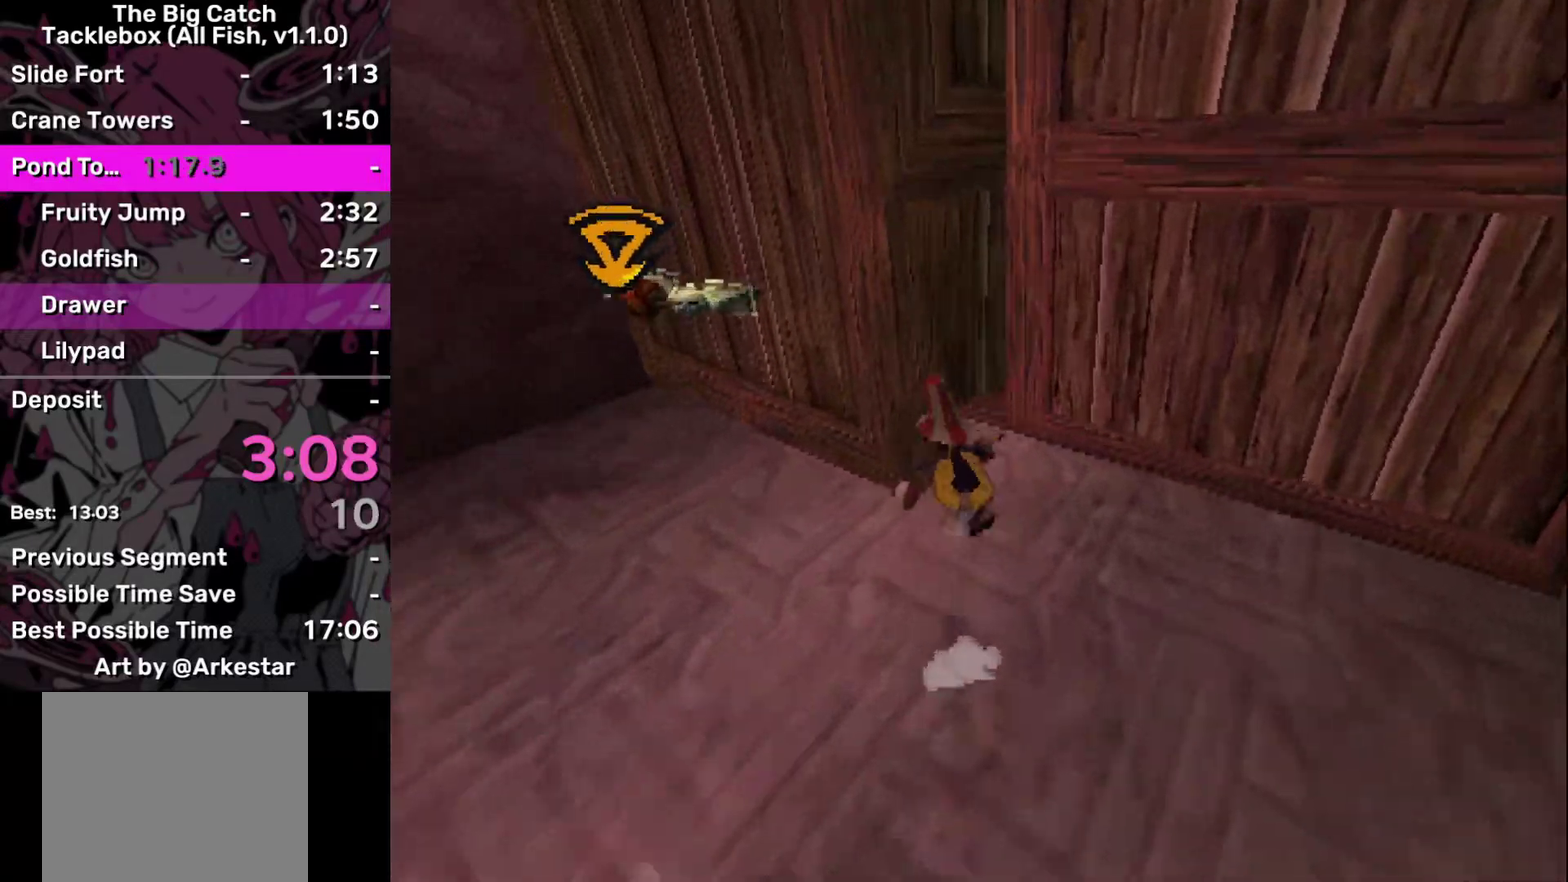
{"buttons": [], "left_stick": "up-right", "right_stick": "center", "events": [[117, "R2", "up"], [117, "SQUARE", "up"], [300, "CROSS", "down"], [384, "CROSS", "up"]]}
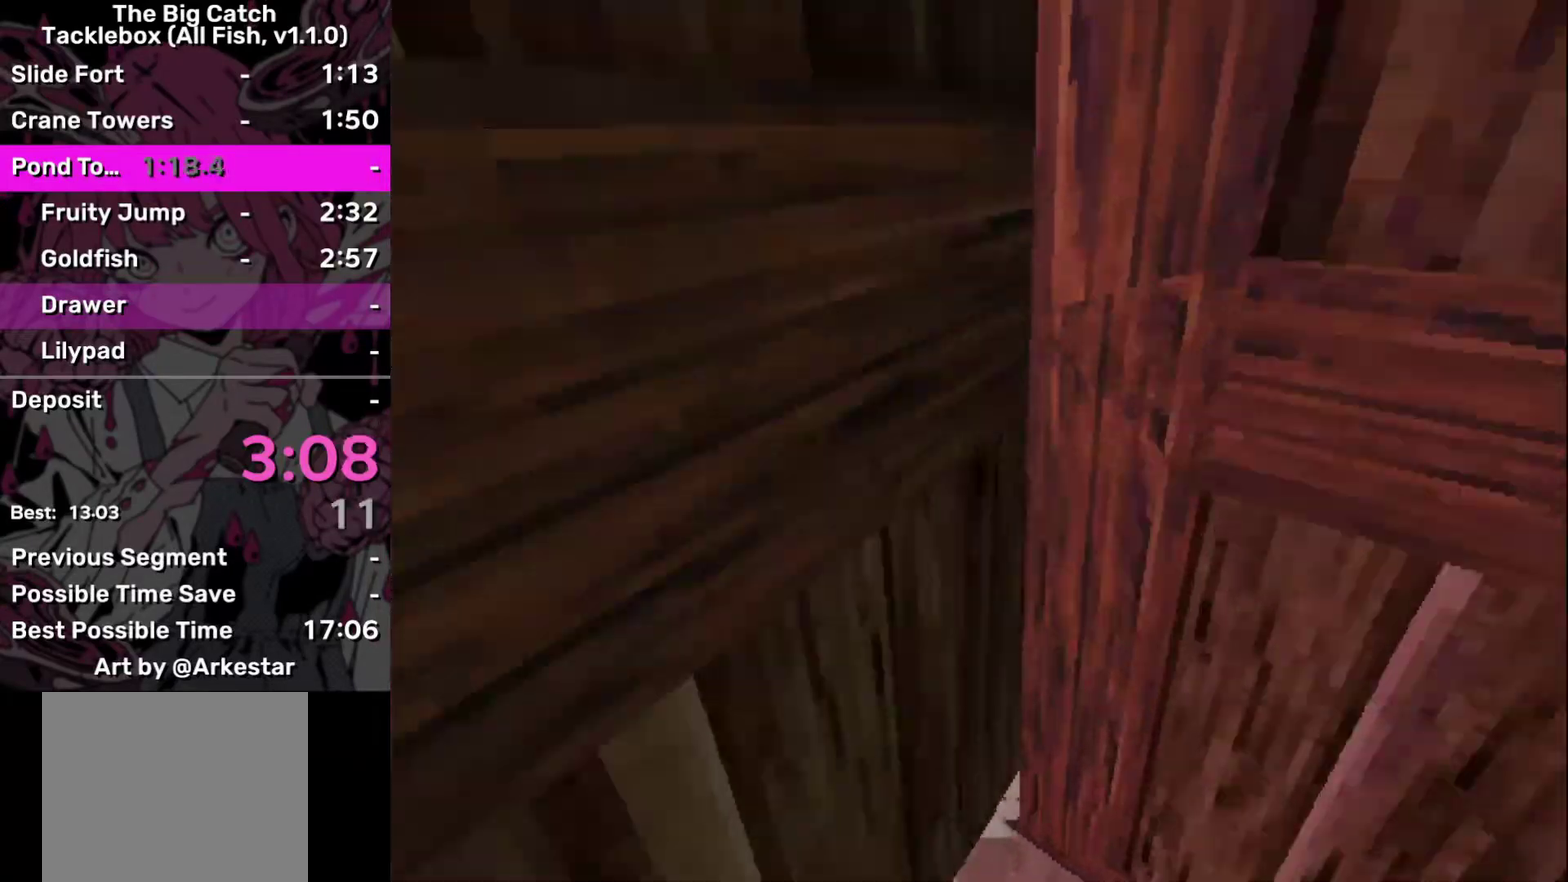
{"buttons": [], "left_stick": "up-right", "right_stick": "center"}